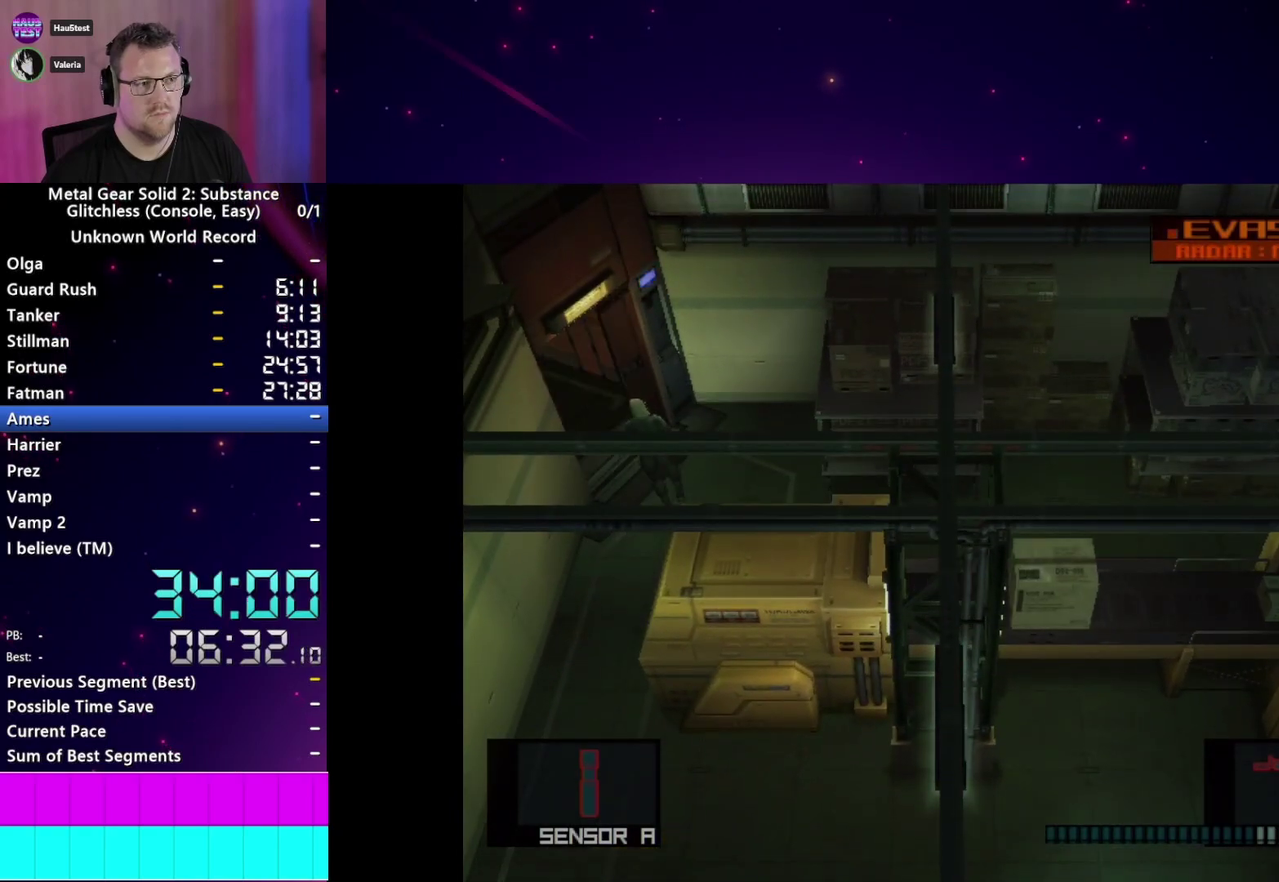
Gameplay with a controller (PlayStation layout); each line is a JSON object with the inputs held at the frame after it. "events" lists button and stick changes between this image and that frame as [ms after this image, input, new state], when the widget could be followed in between. This overlay highlights the sticks when they move; stick clicks (L3 R3) are not distinguishable. Not read: L3 R3 left_stick.
{"buttons": [], "right_stick": "center", "events": []}
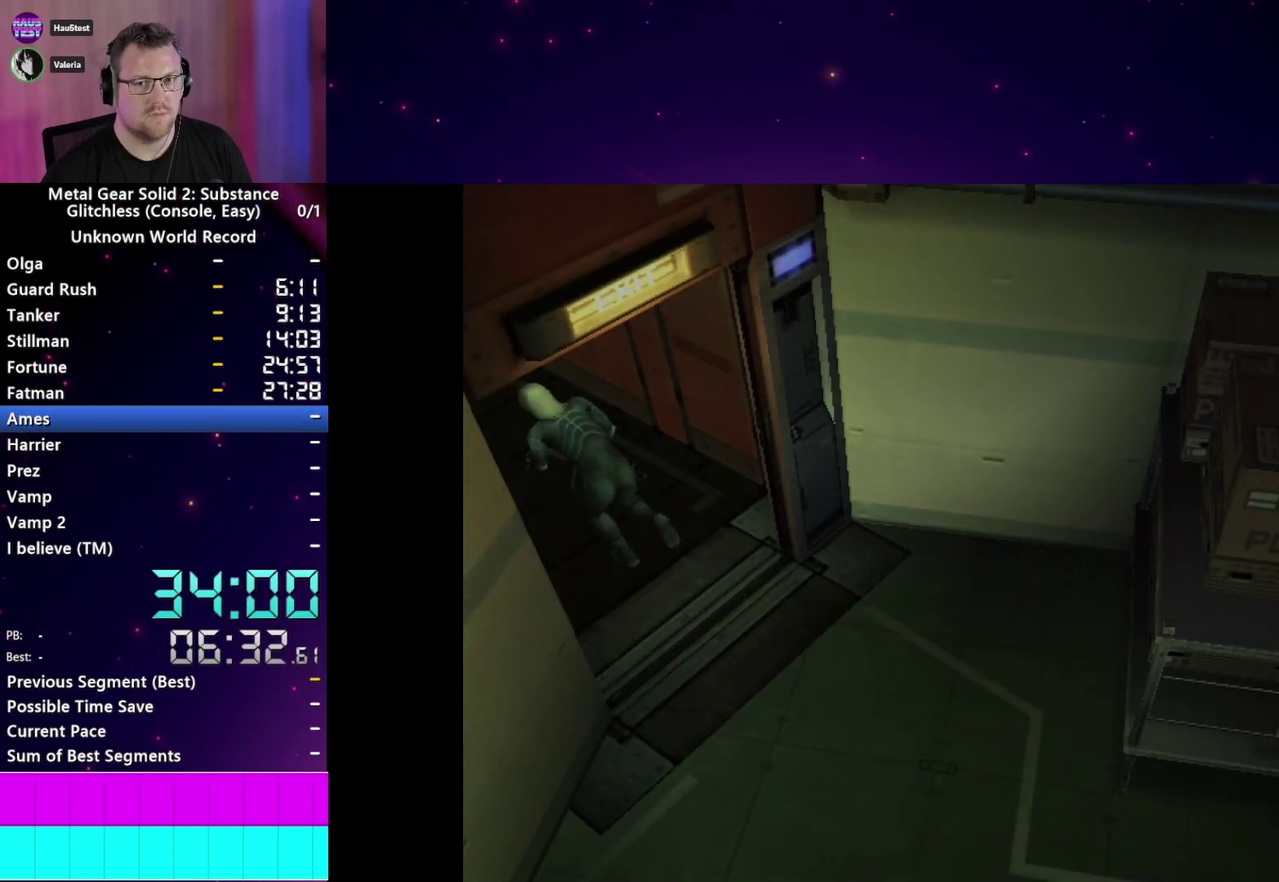
{"buttons": [], "right_stick": "center", "events": []}
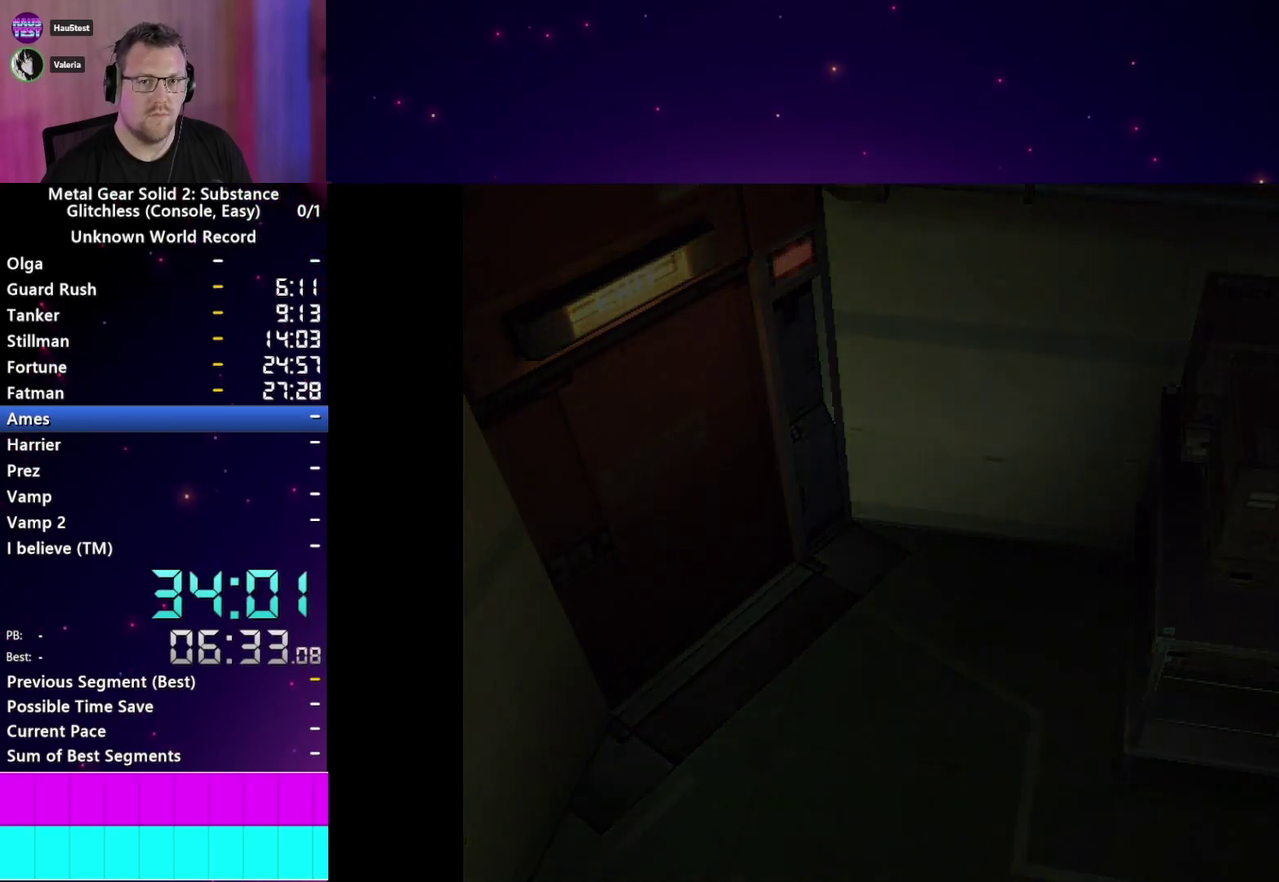
{"buttons": [], "right_stick": "center", "events": []}
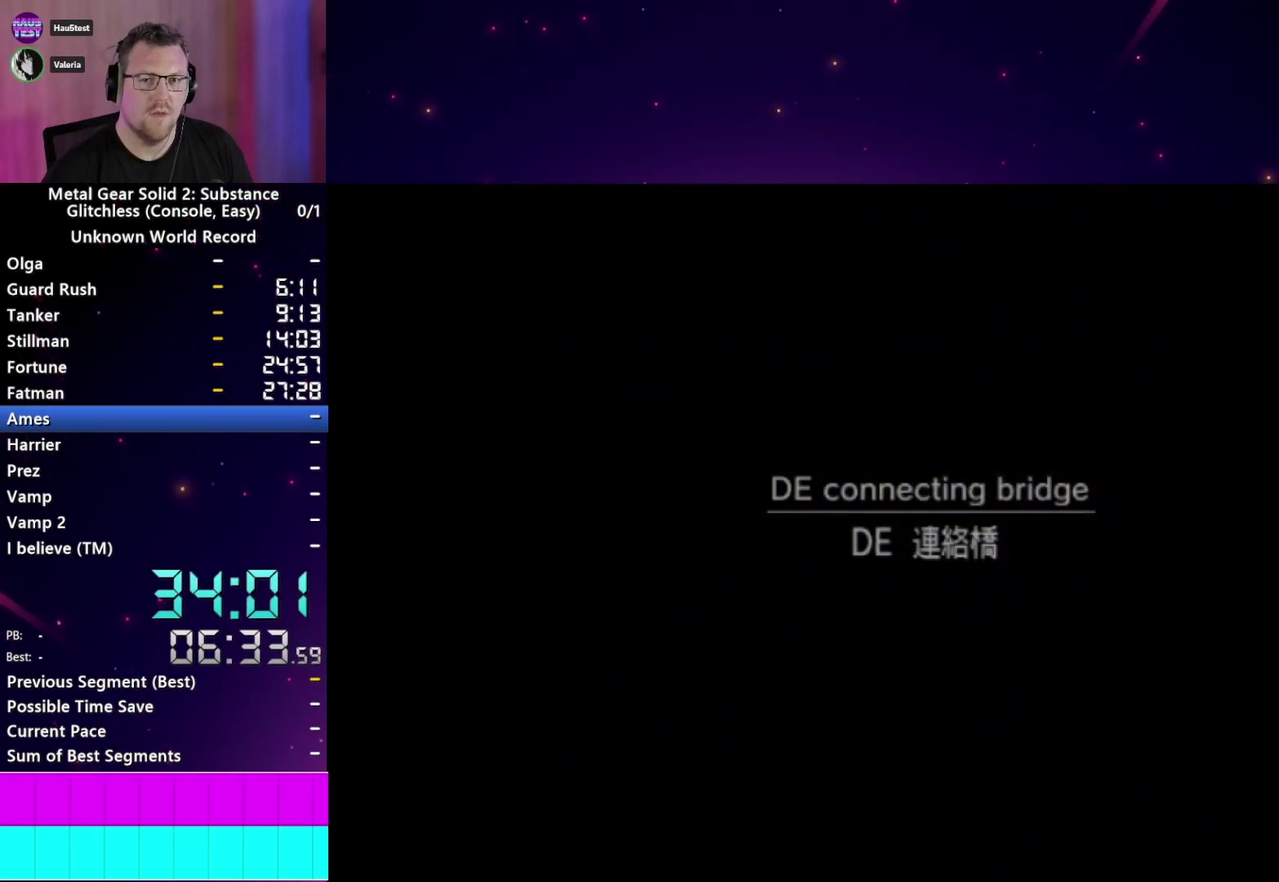
{"buttons": [], "right_stick": "center", "events": [[217, "CROSS", "down"], [300, "CROSS", "up"], [400, "CROSS", "down"], [483, "CROSS", "up"]]}
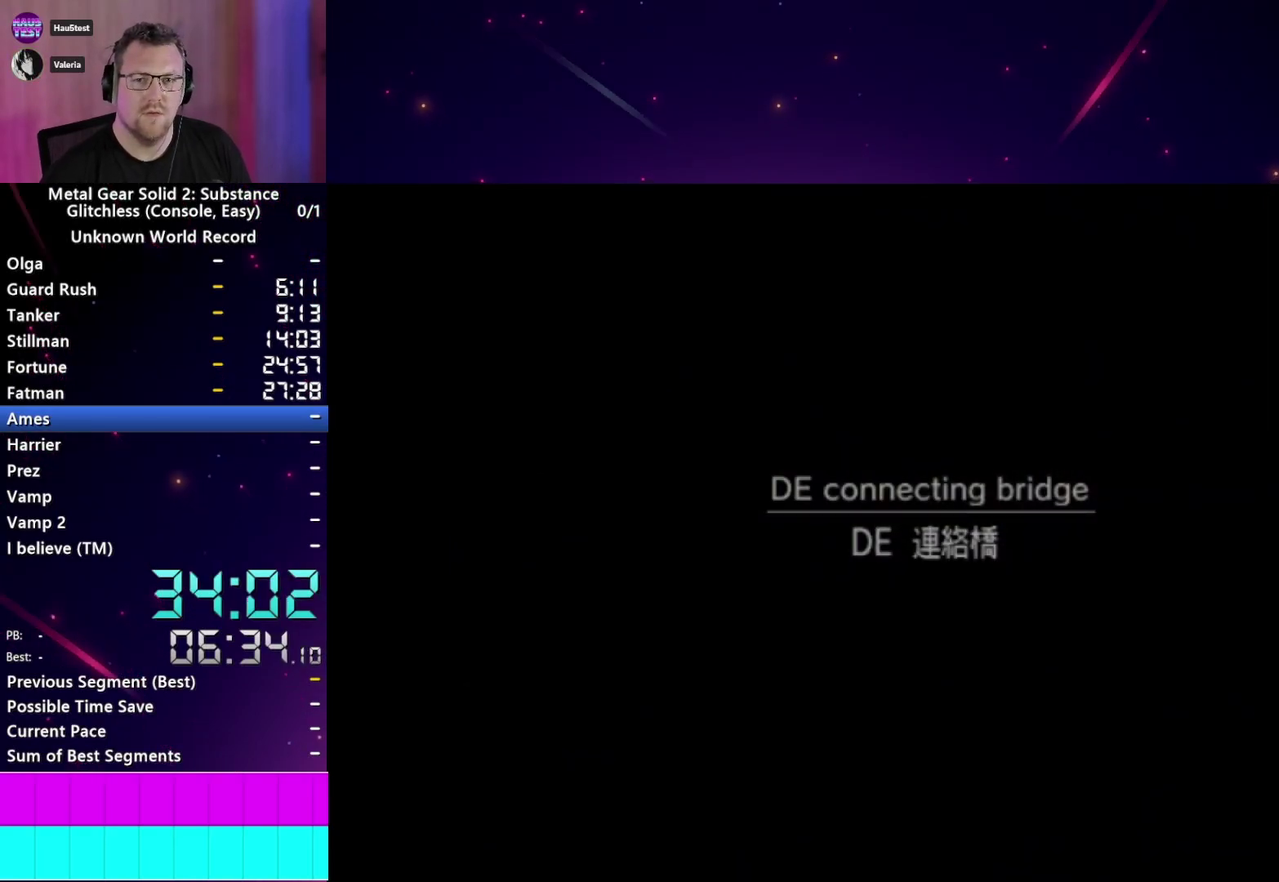
{"buttons": ["CROSS"], "right_stick": "center", "events": [[100, "CROSS", "down"], [183, "CROSS", "up"], [283, "CROSS", "down"], [350, "CROSS", "up"], [467, "CROSS", "down"]]}
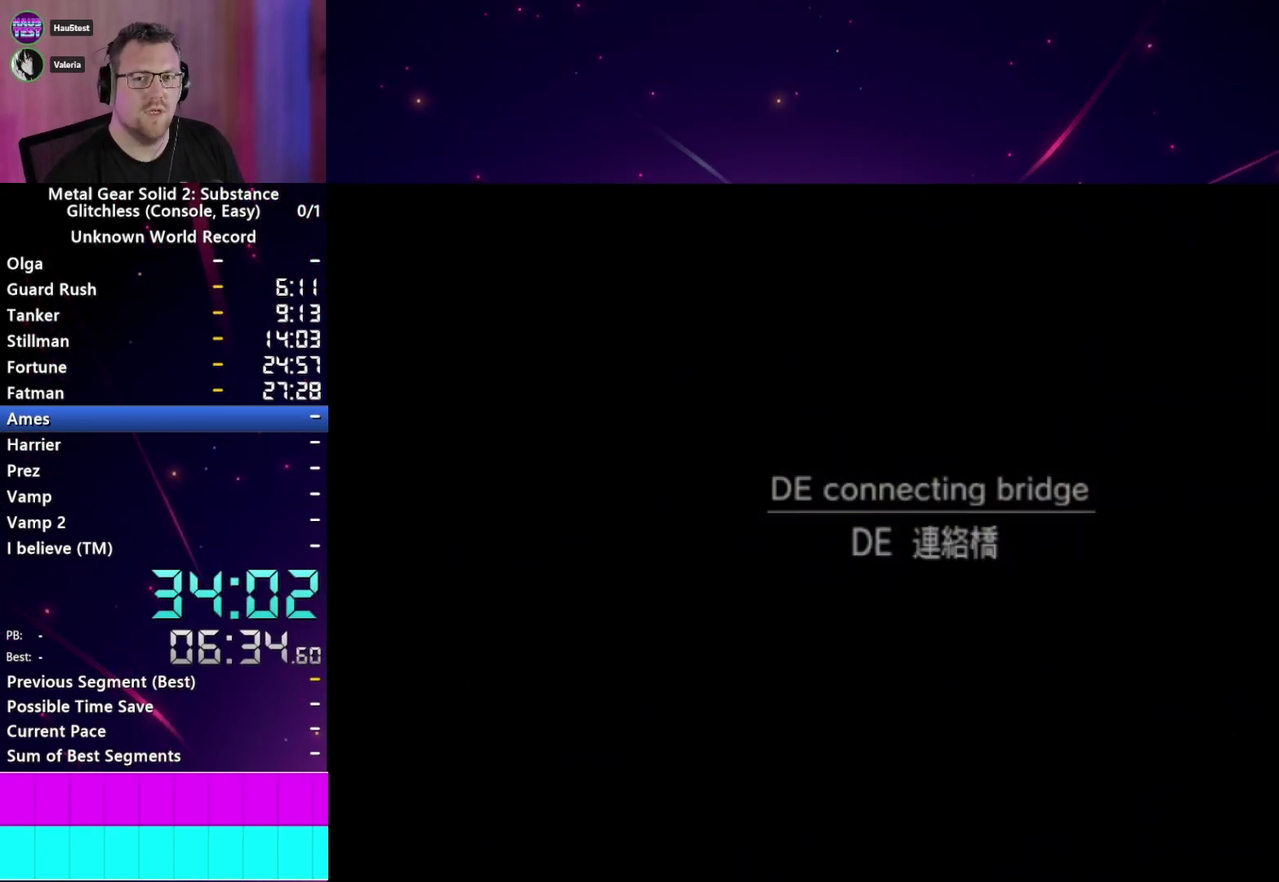
{"buttons": [], "right_stick": "center", "events": [[67, "CROSS", "up"], [150, "CROSS", "down"], [250, "CROSS", "up"], [350, "CROSS", "down"], [433, "CROSS", "up"]]}
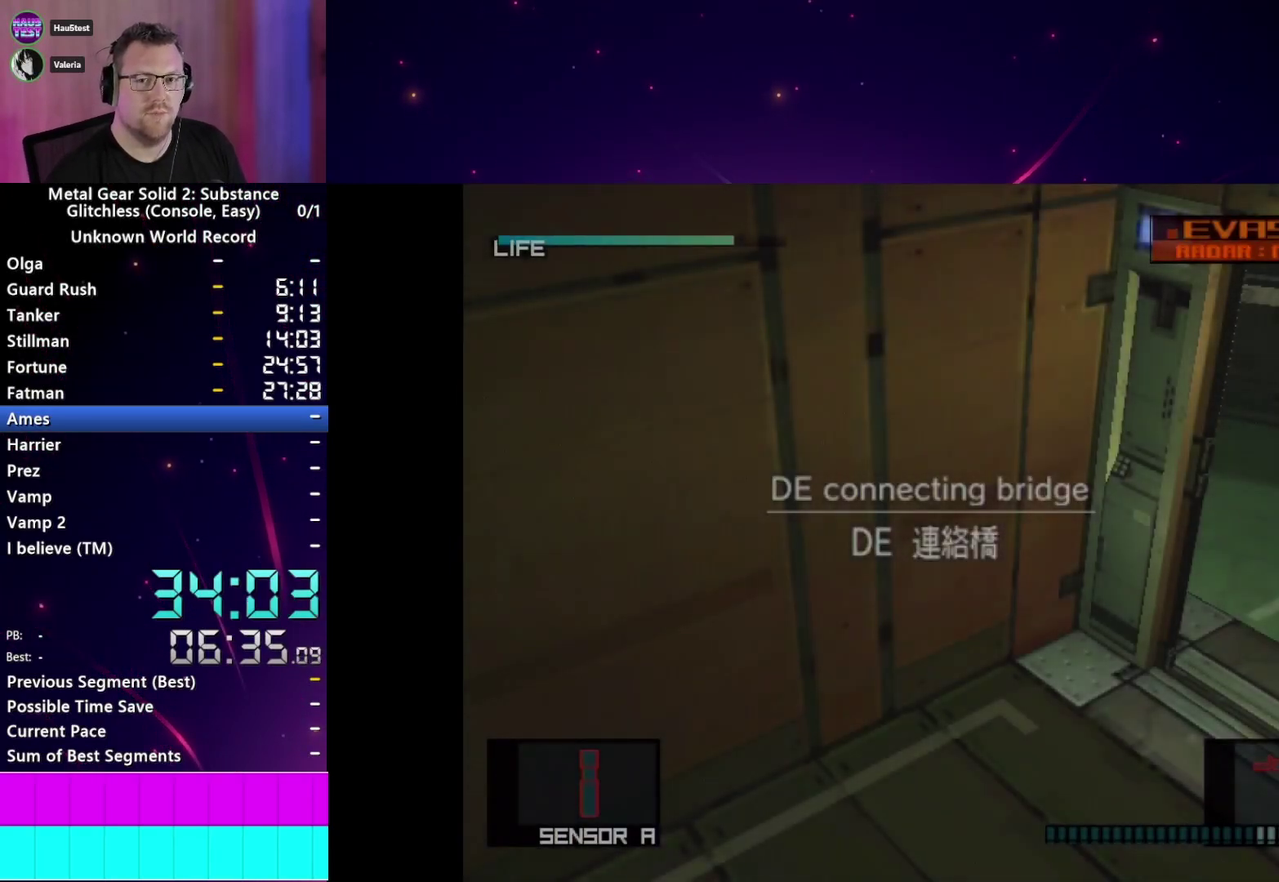
{"buttons": [], "right_stick": "center", "events": []}
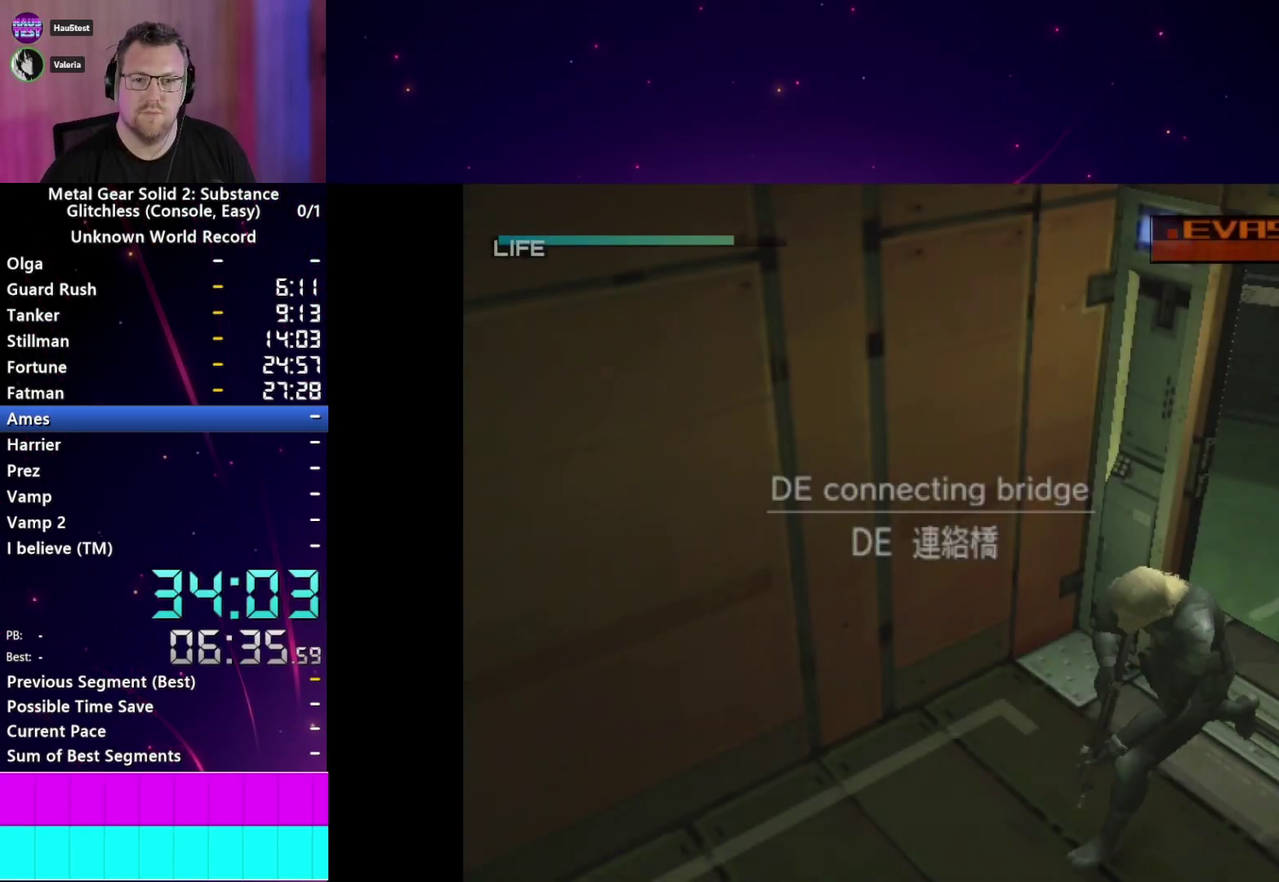
{"buttons": ["L1"], "right_stick": "center", "events": [[383, "L1", "down"]]}
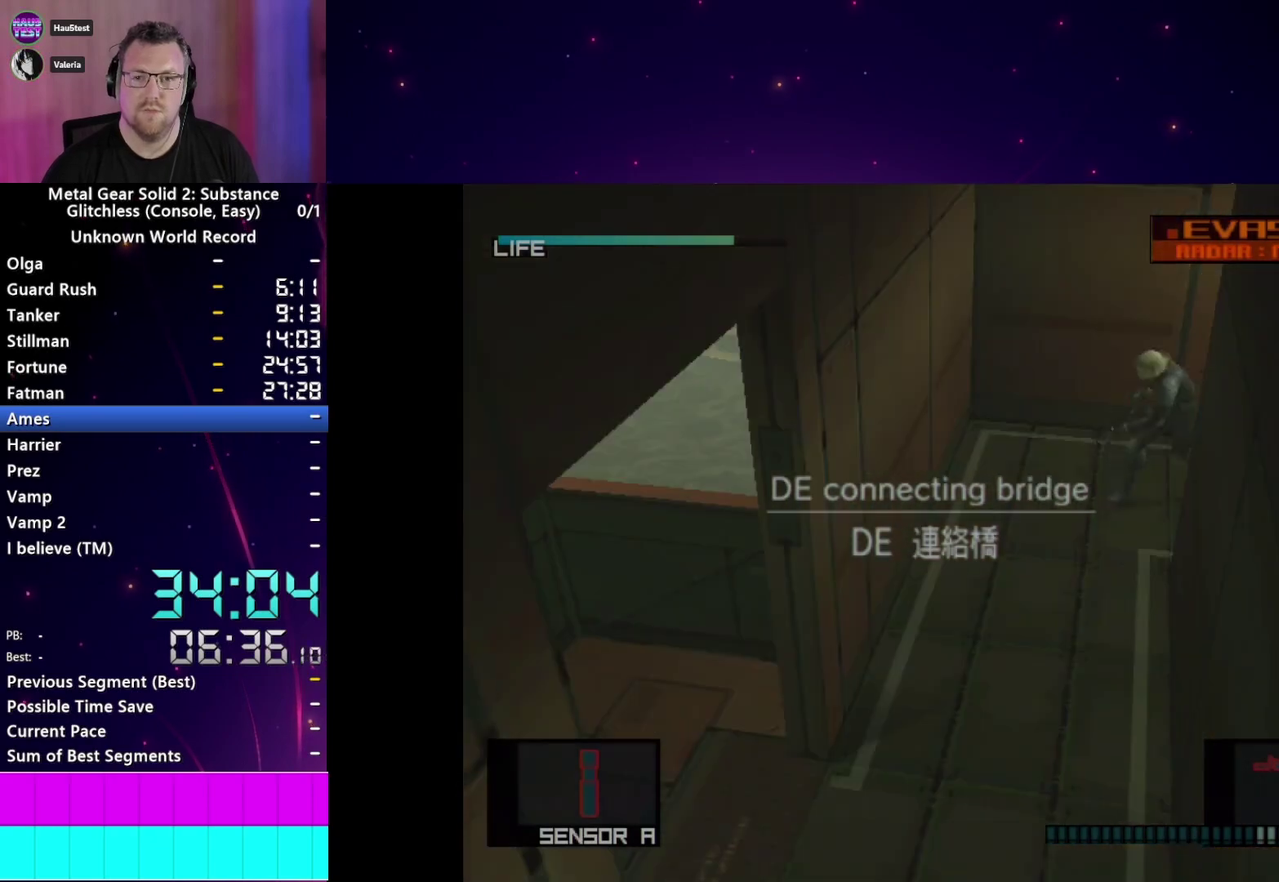
{"buttons": ["L1"], "right_stick": "center", "events": []}
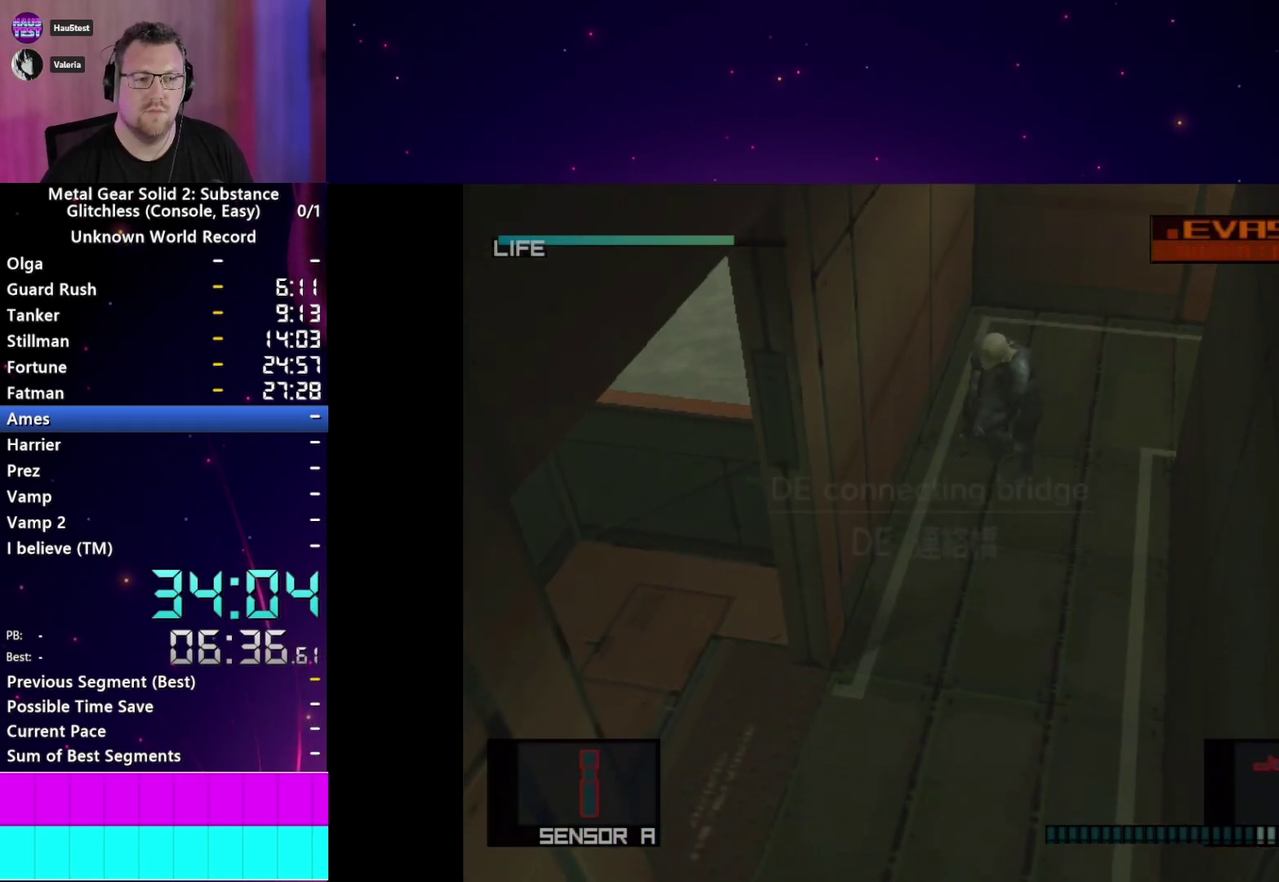
{"buttons": ["L1"], "right_stick": "center", "events": []}